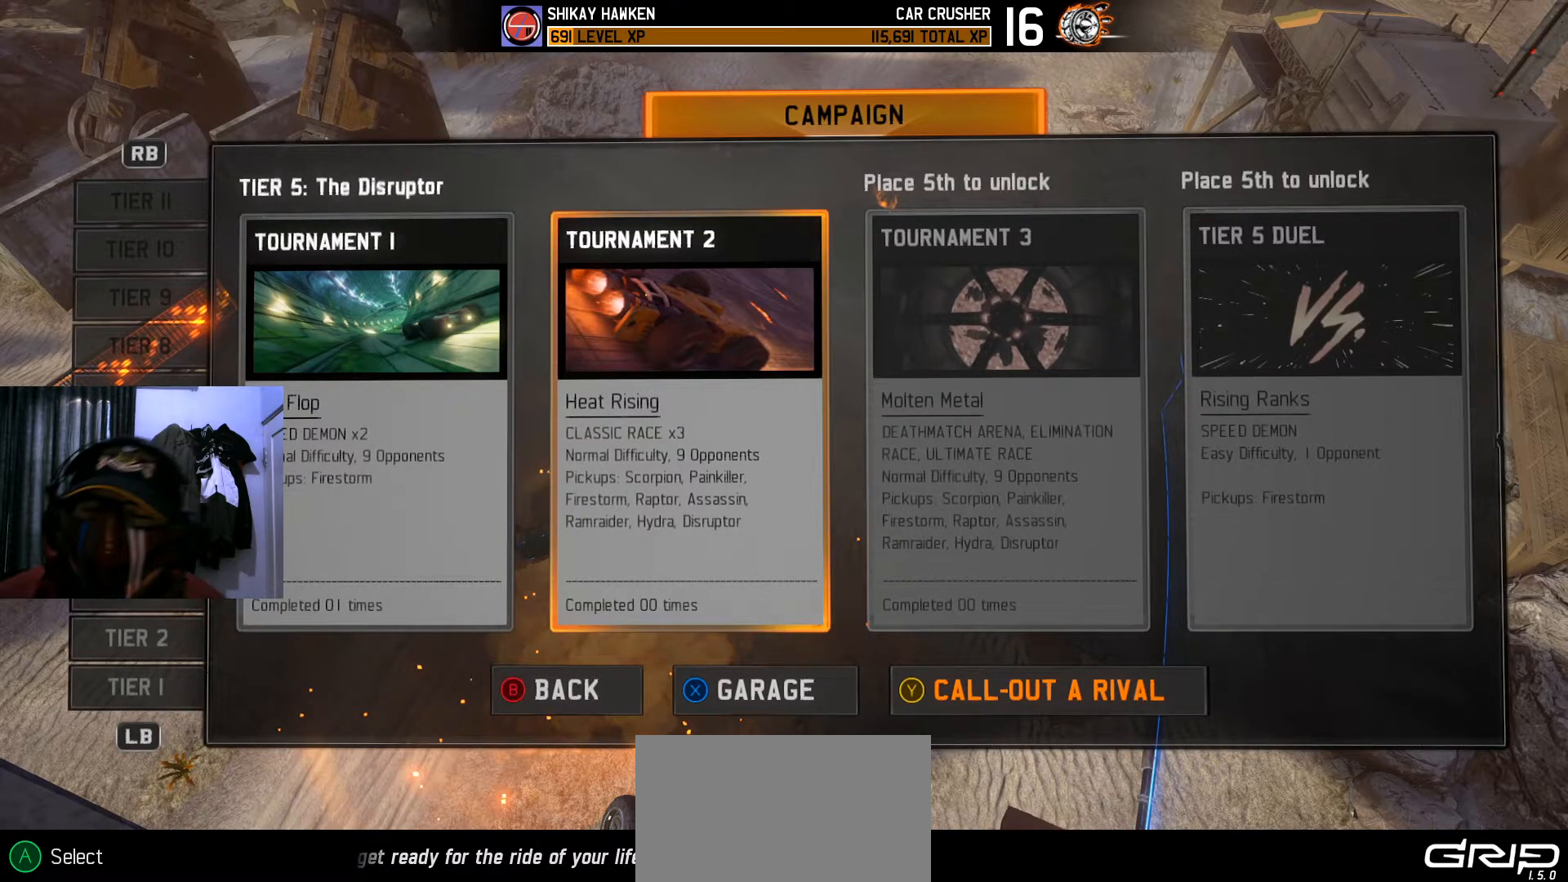
Gameplay with a controller (Xbox layout); each line is a JSON object with the inputs held at the frame after it. "events" lists button and stick changes between this image and that frame as [ms after this image, input, new state], when the widget could be followed in between. Not read: R2.
{"buttons": [], "left_stick": "center", "right_stick": "center", "events": []}
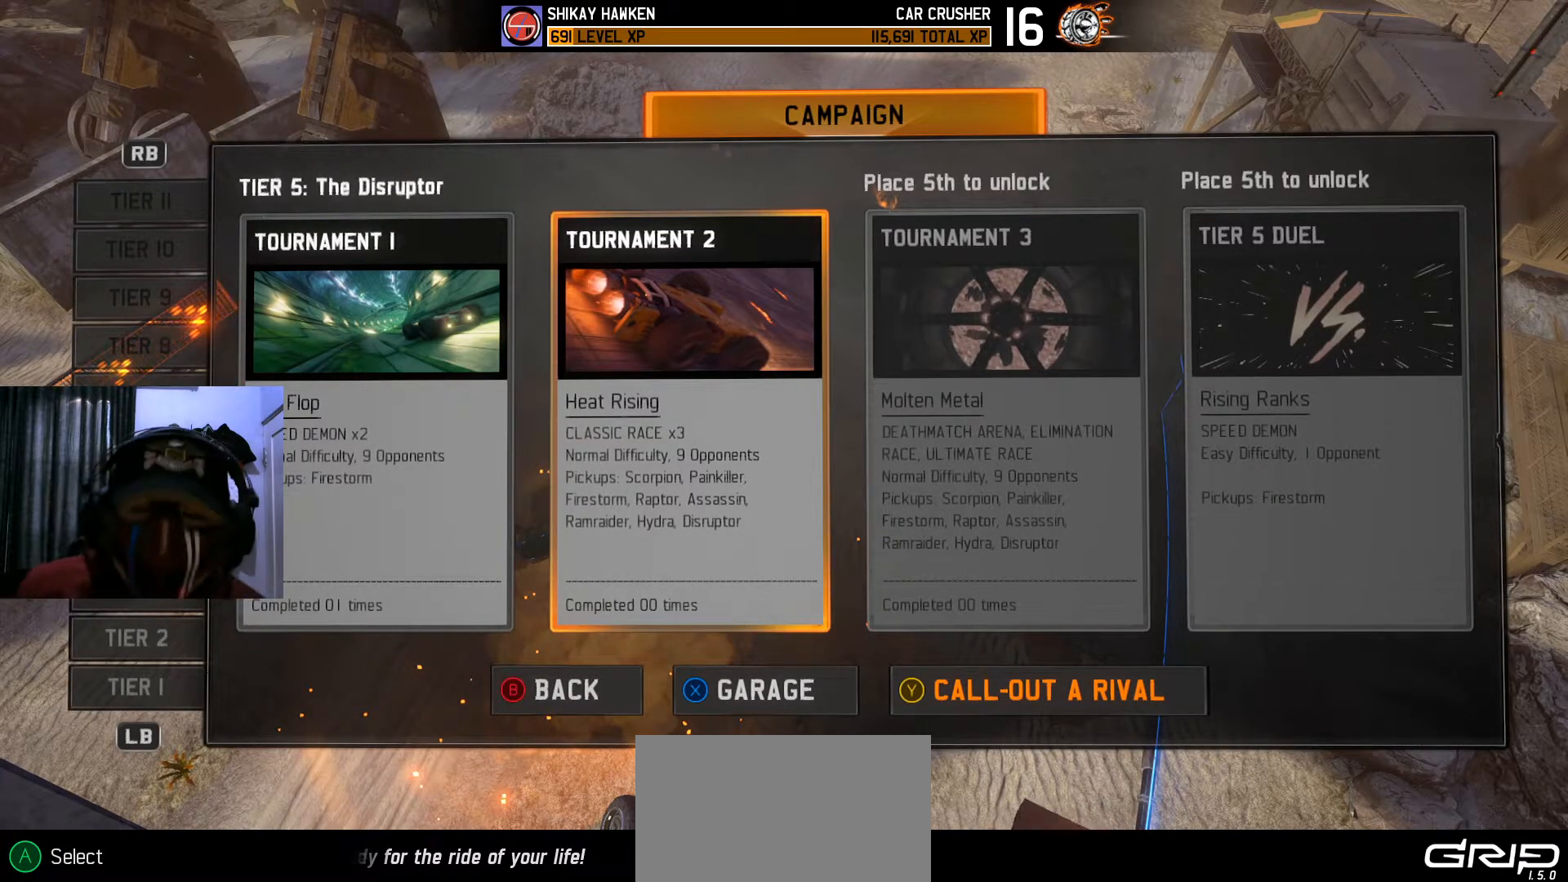
{"buttons": [], "left_stick": "center", "right_stick": "center", "events": []}
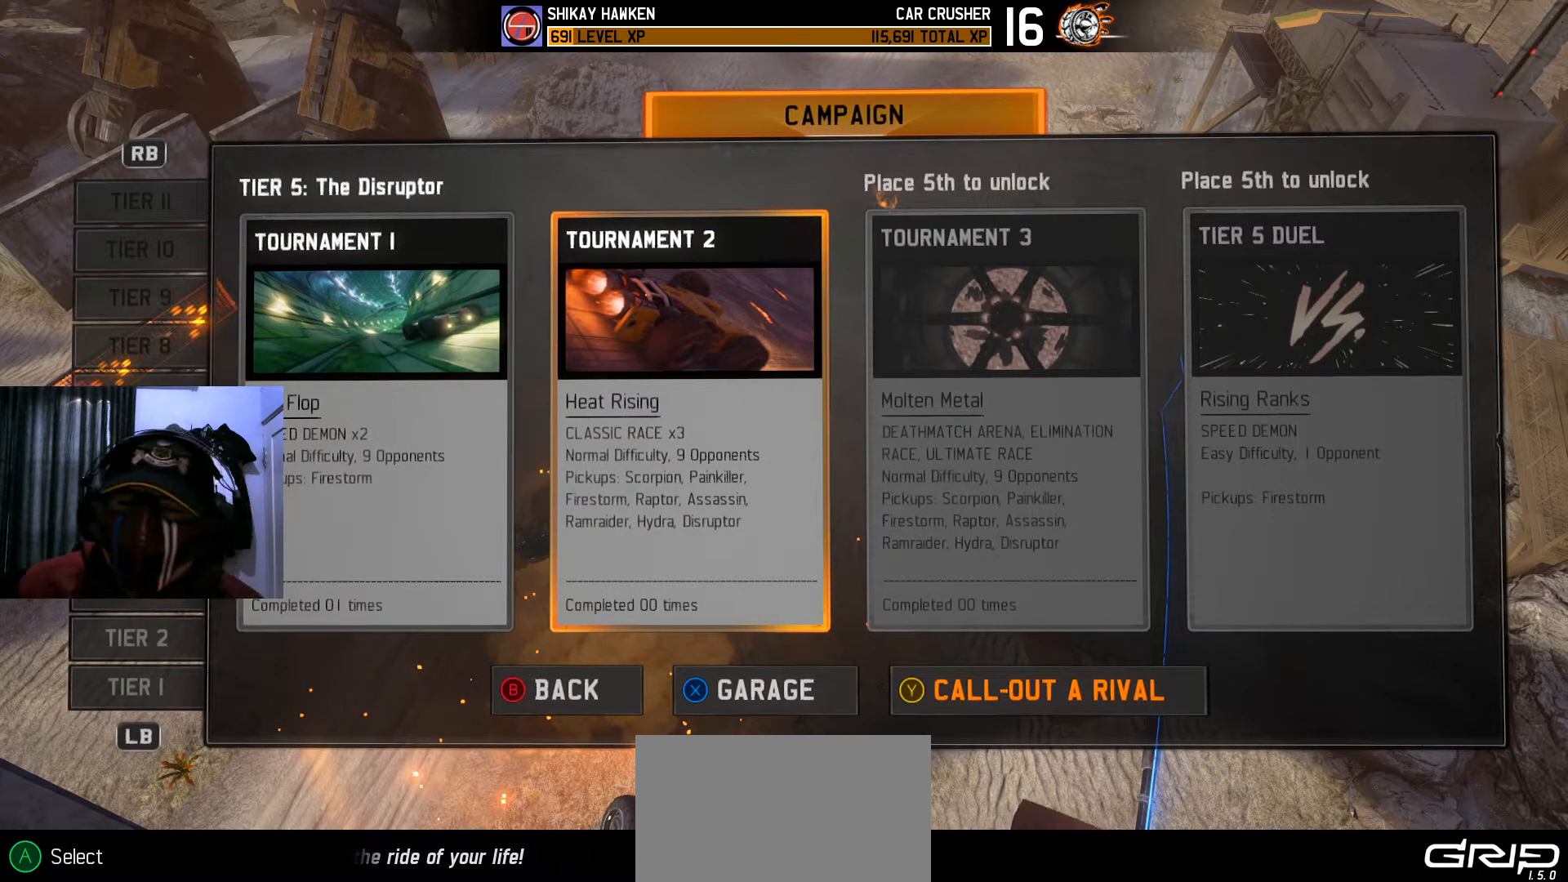
{"buttons": [], "left_stick": "center", "right_stick": "center", "events": []}
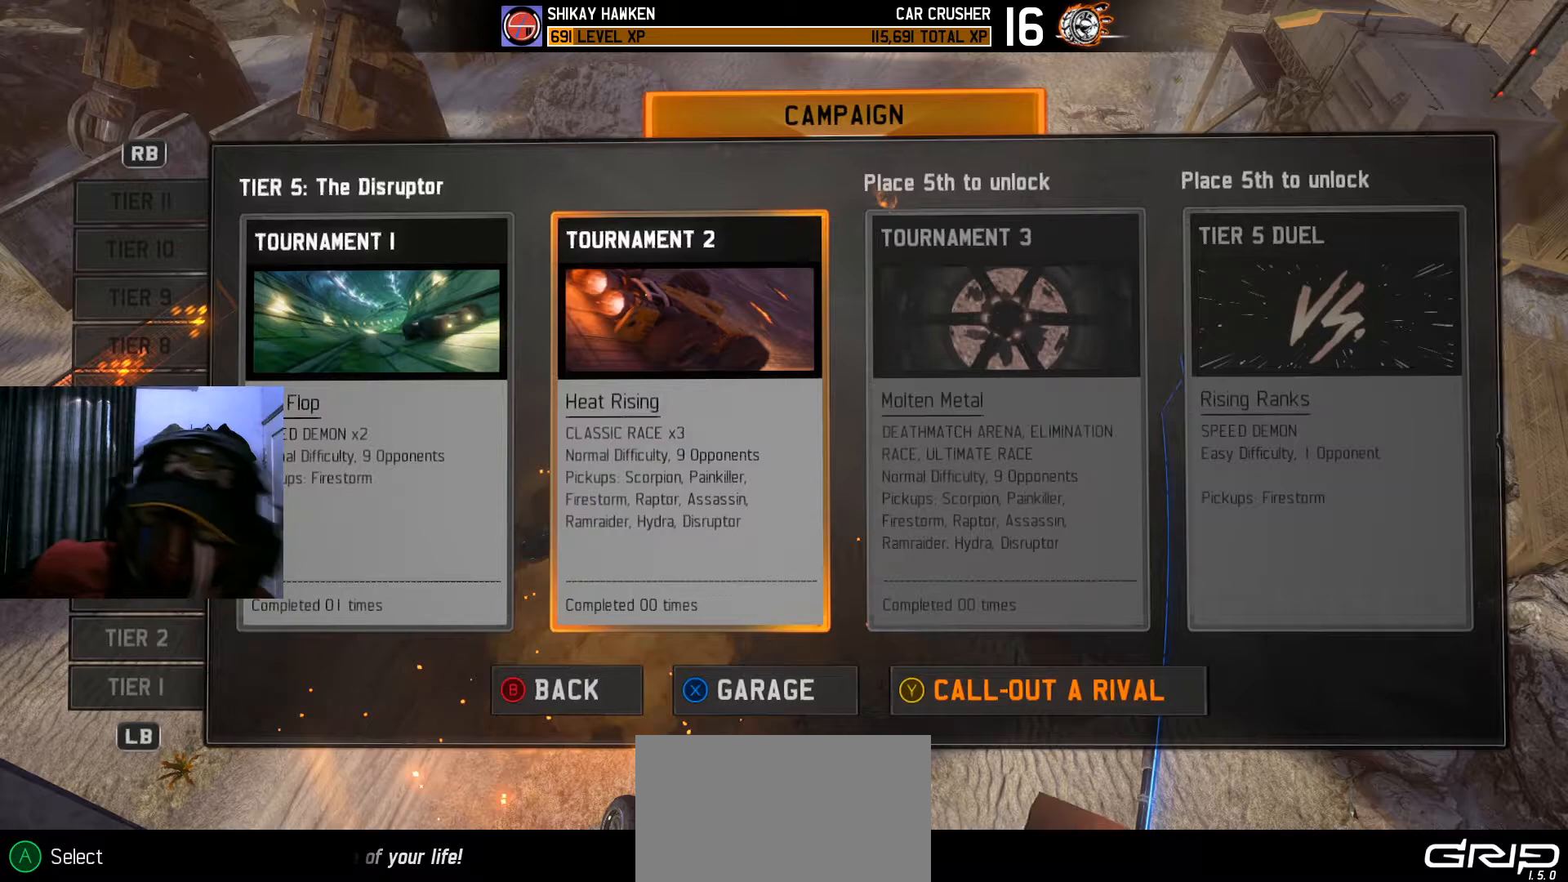
{"buttons": [], "left_stick": "center", "right_stick": "center", "events": []}
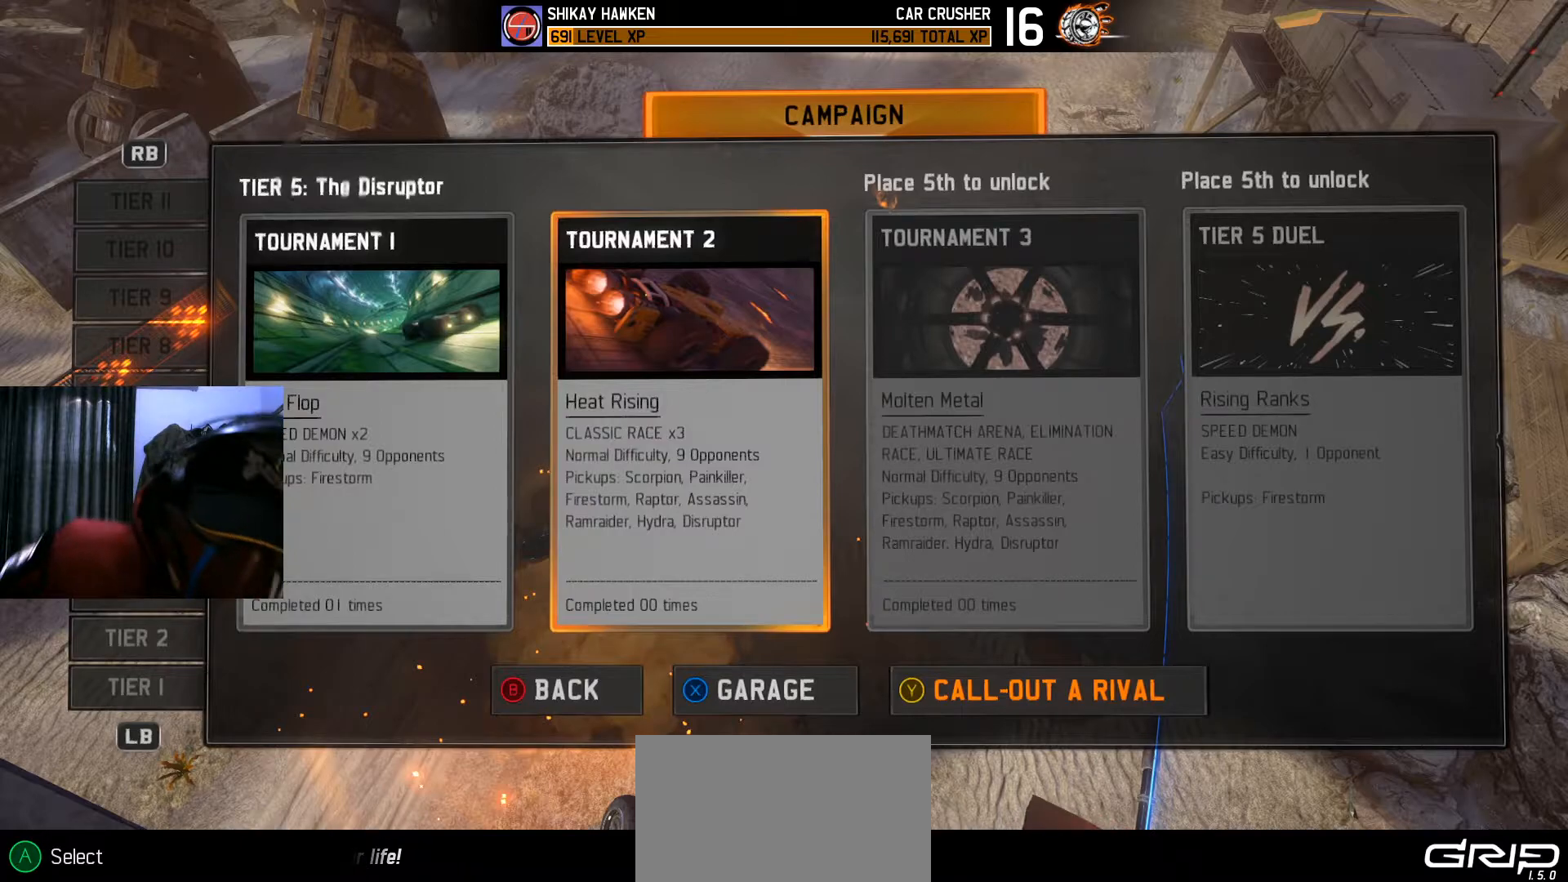
{"buttons": [], "left_stick": "center", "right_stick": "center", "events": []}
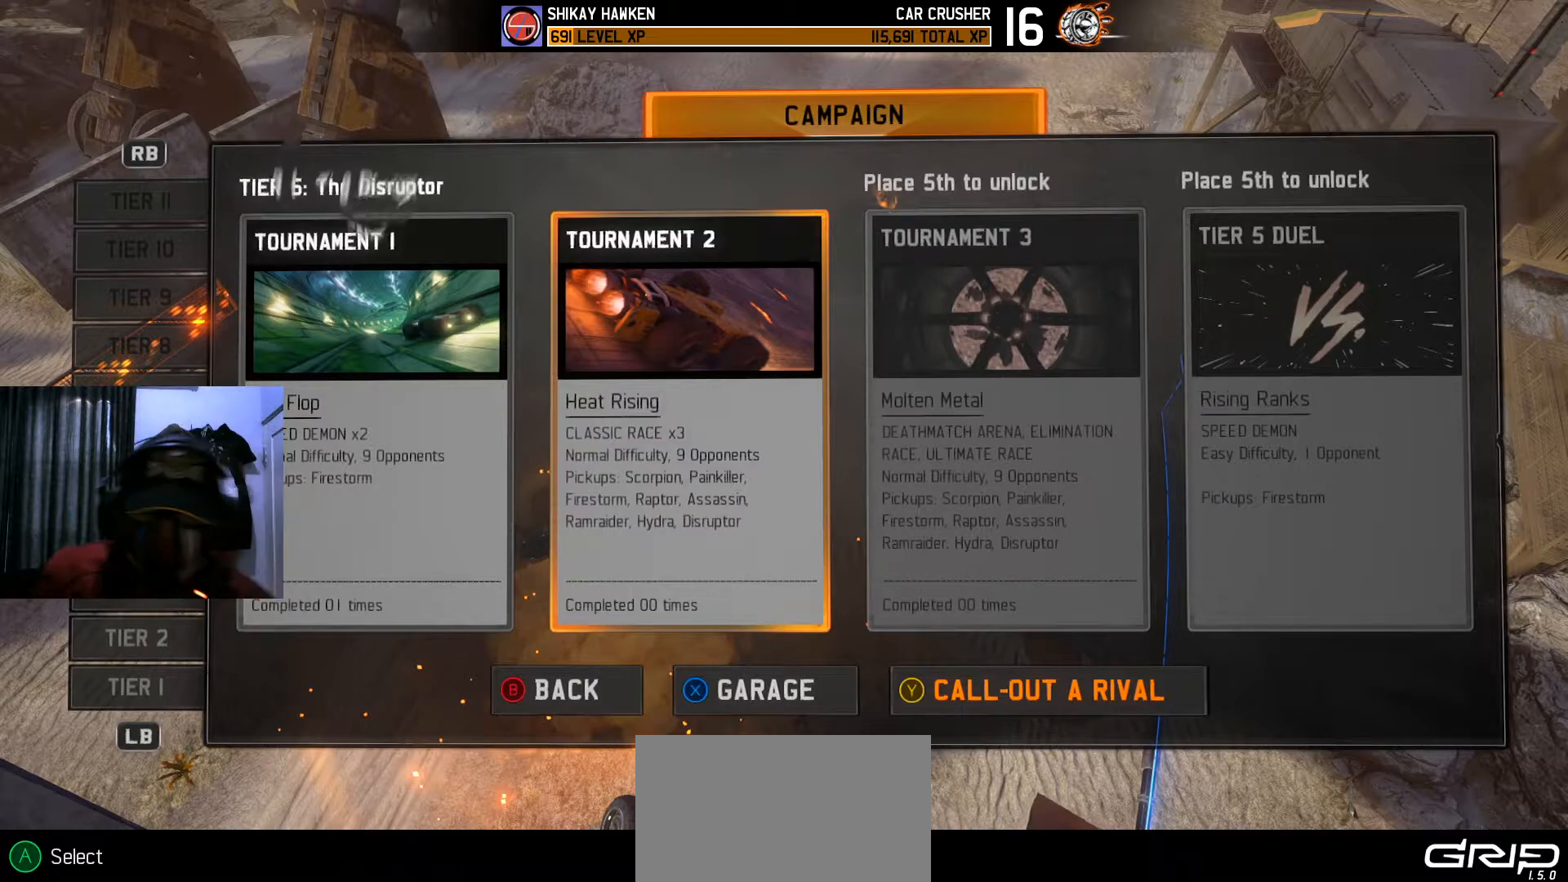
{"buttons": [], "left_stick": "center", "right_stick": "center", "events": []}
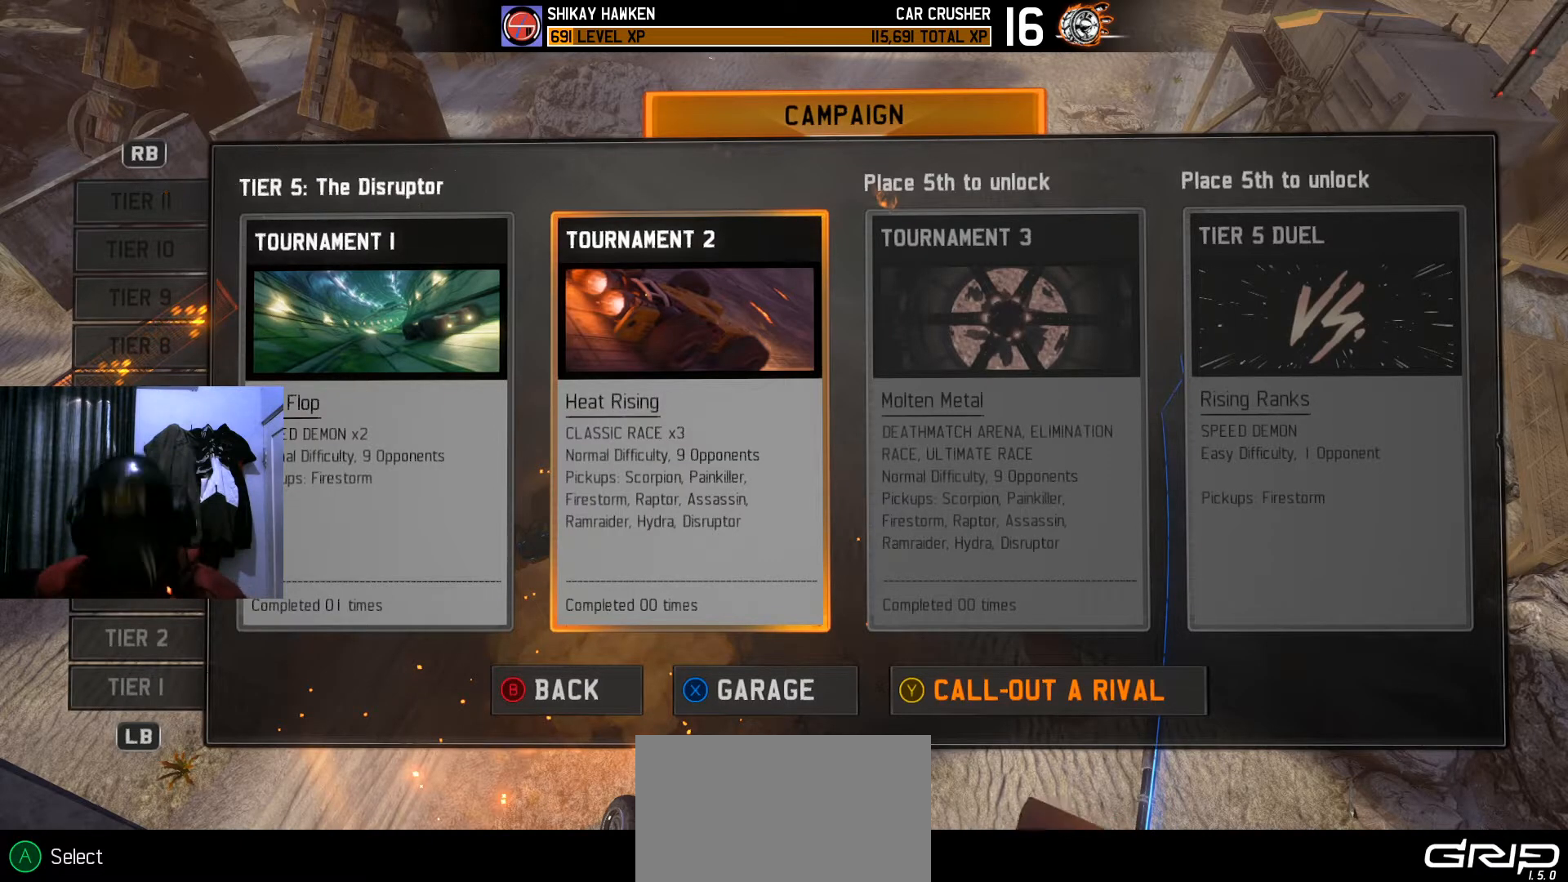
{"buttons": [], "left_stick": "center", "right_stick": "center", "events": []}
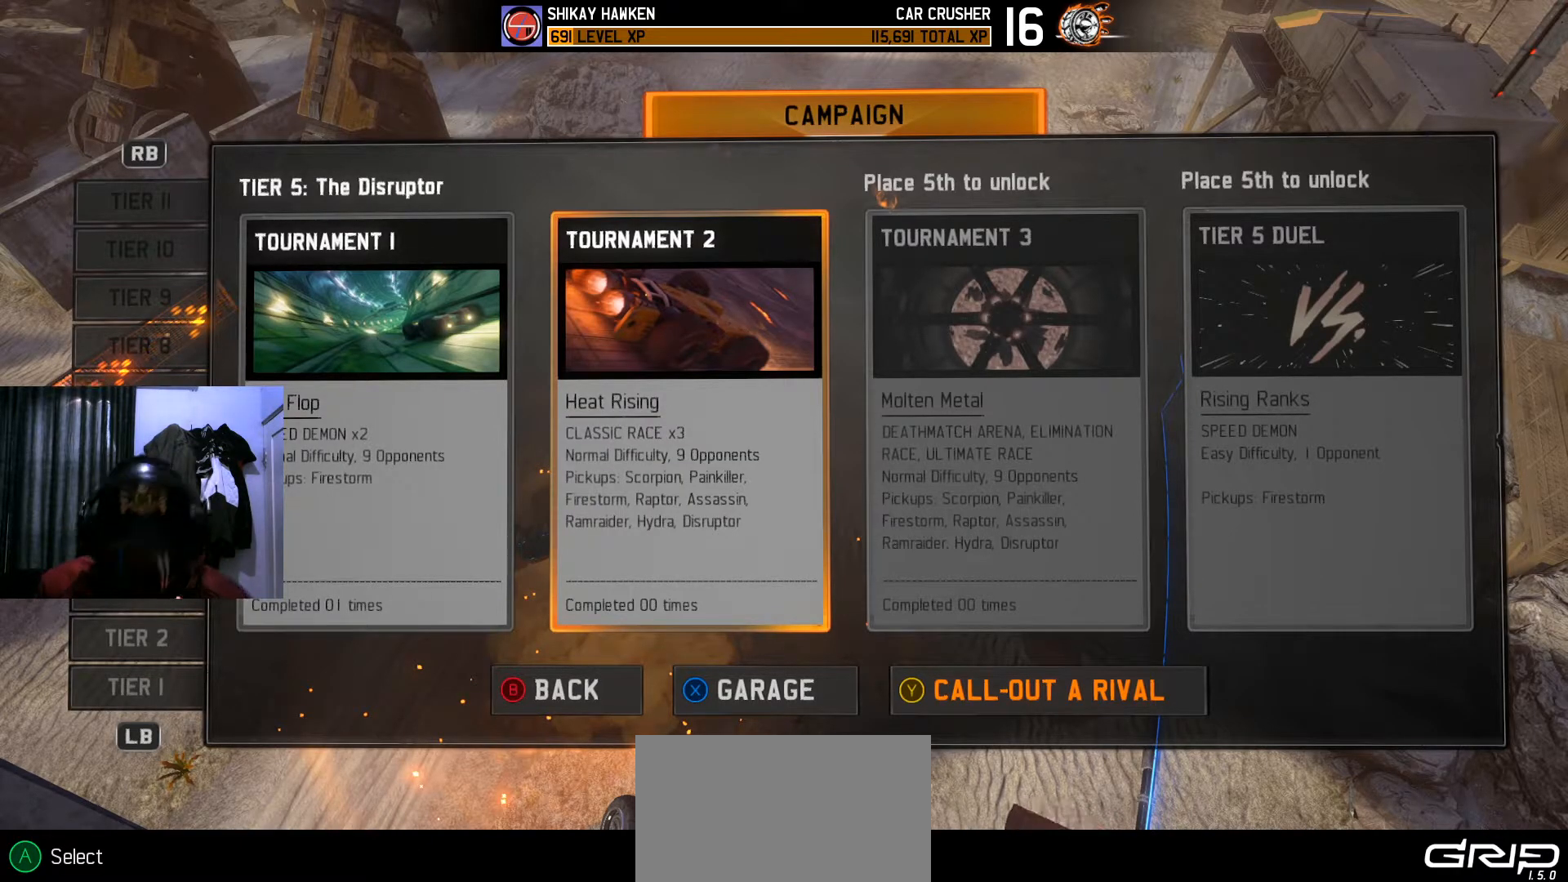
{"buttons": ["Y"], "left_stick": "center", "right_stick": "center", "events": [[434, "Y", "down"]]}
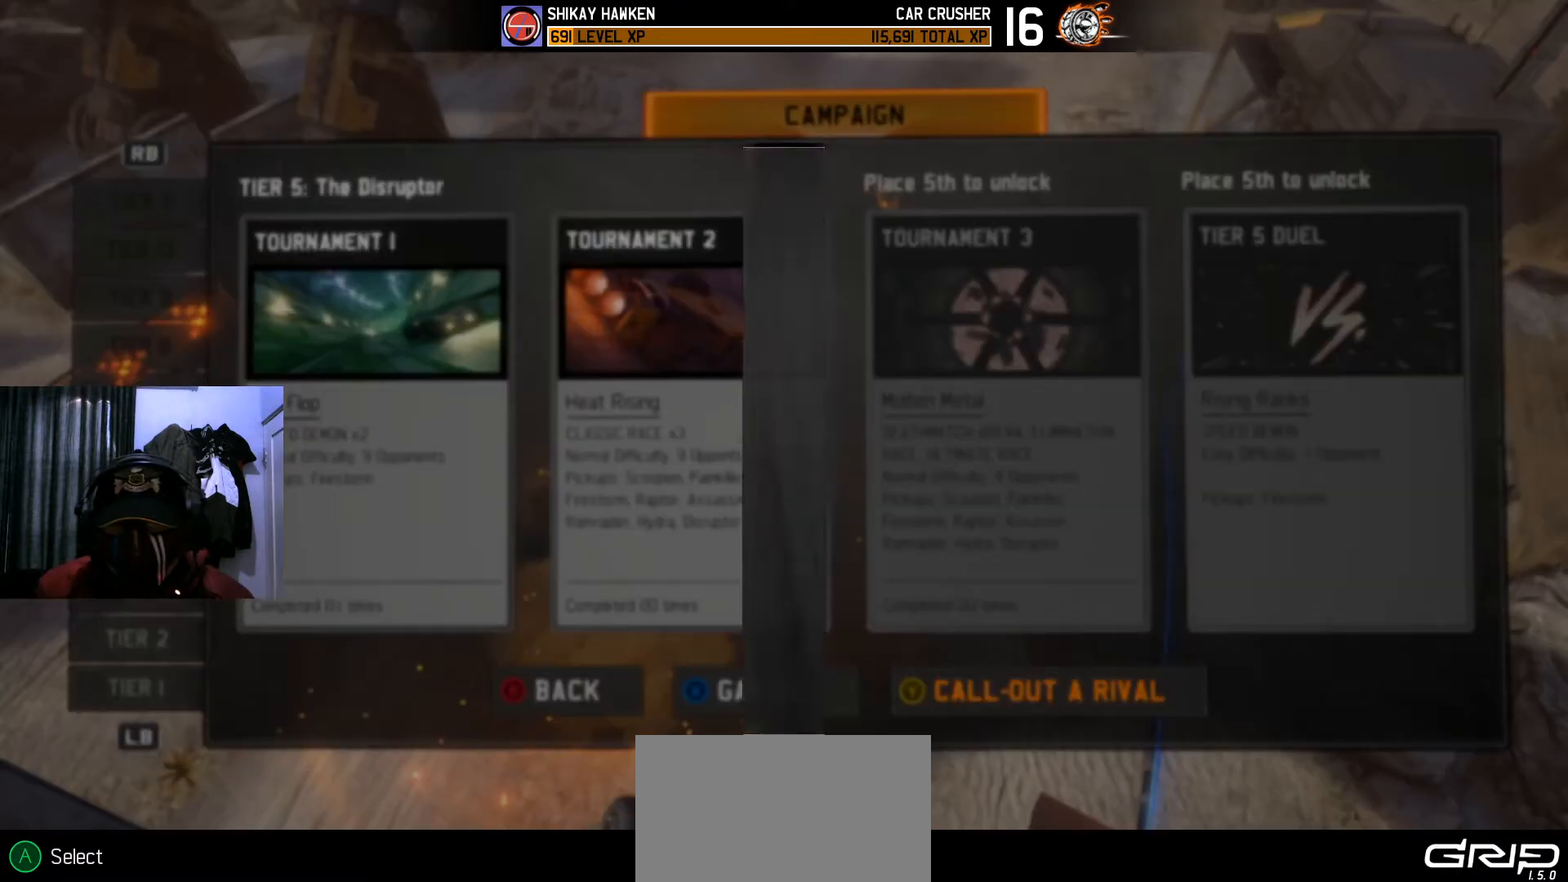
{"buttons": [], "left_stick": "center", "right_stick": "center", "events": [[133, "Y", "up"]]}
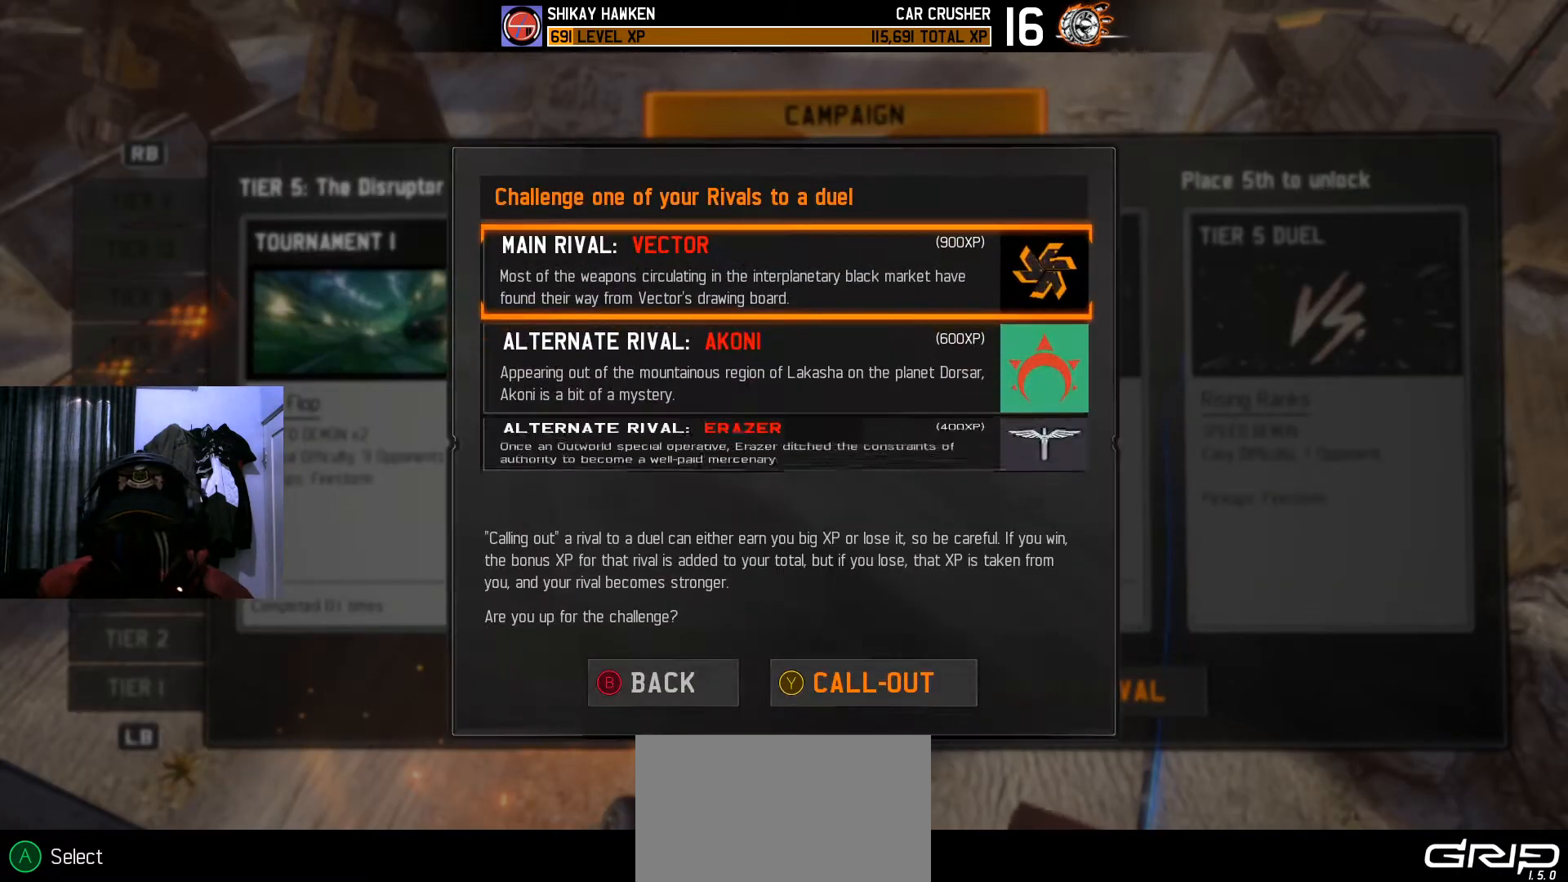
{"buttons": [], "left_stick": "center", "right_stick": "center", "events": []}
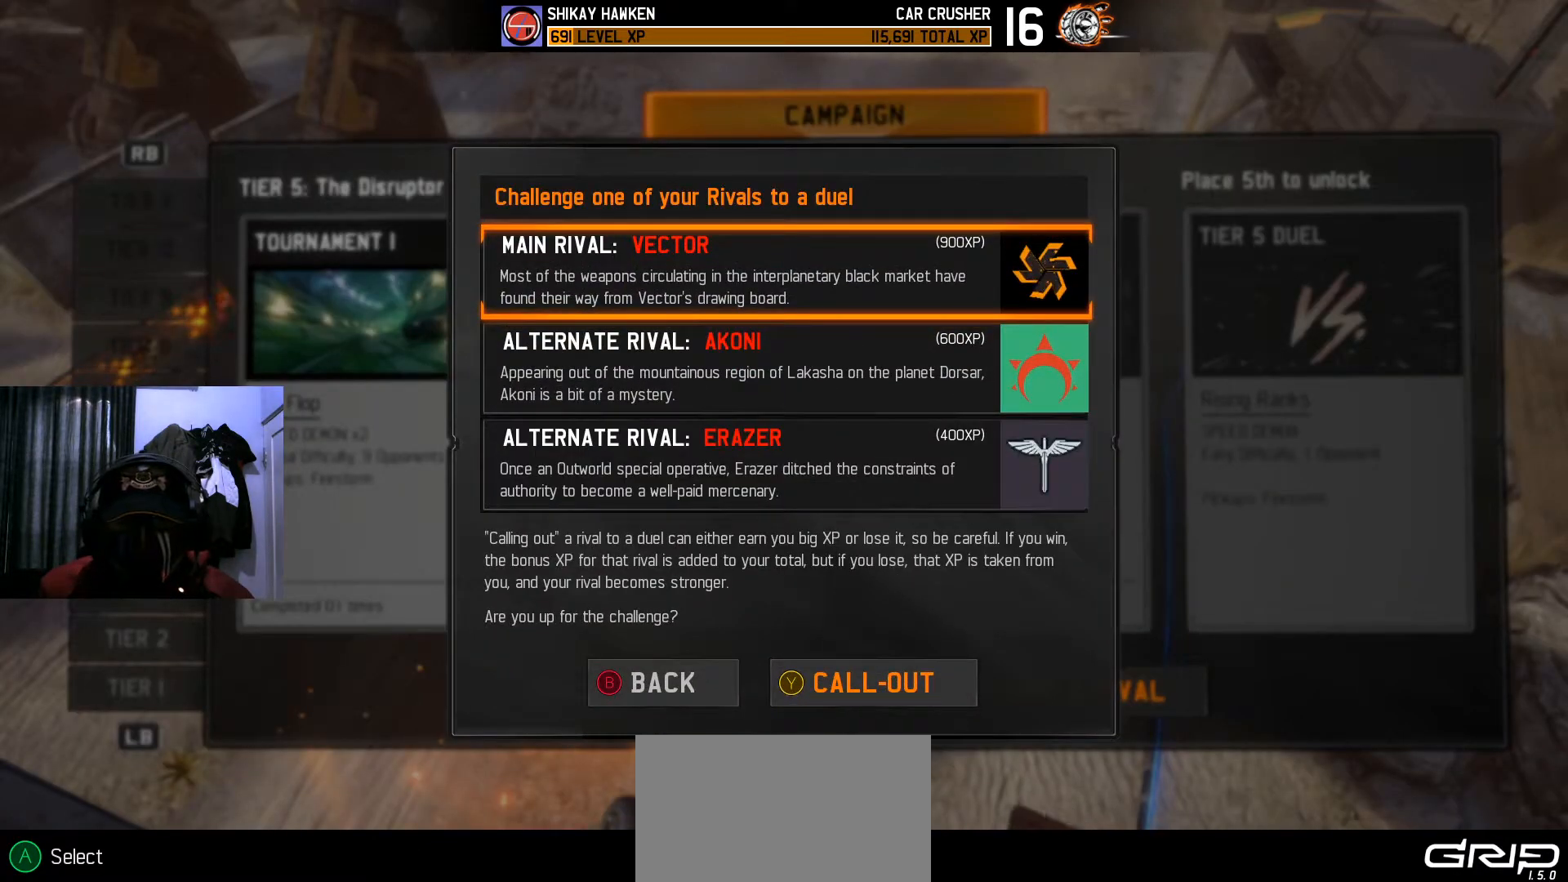
{"buttons": [], "left_stick": "center", "right_stick": "center", "events": []}
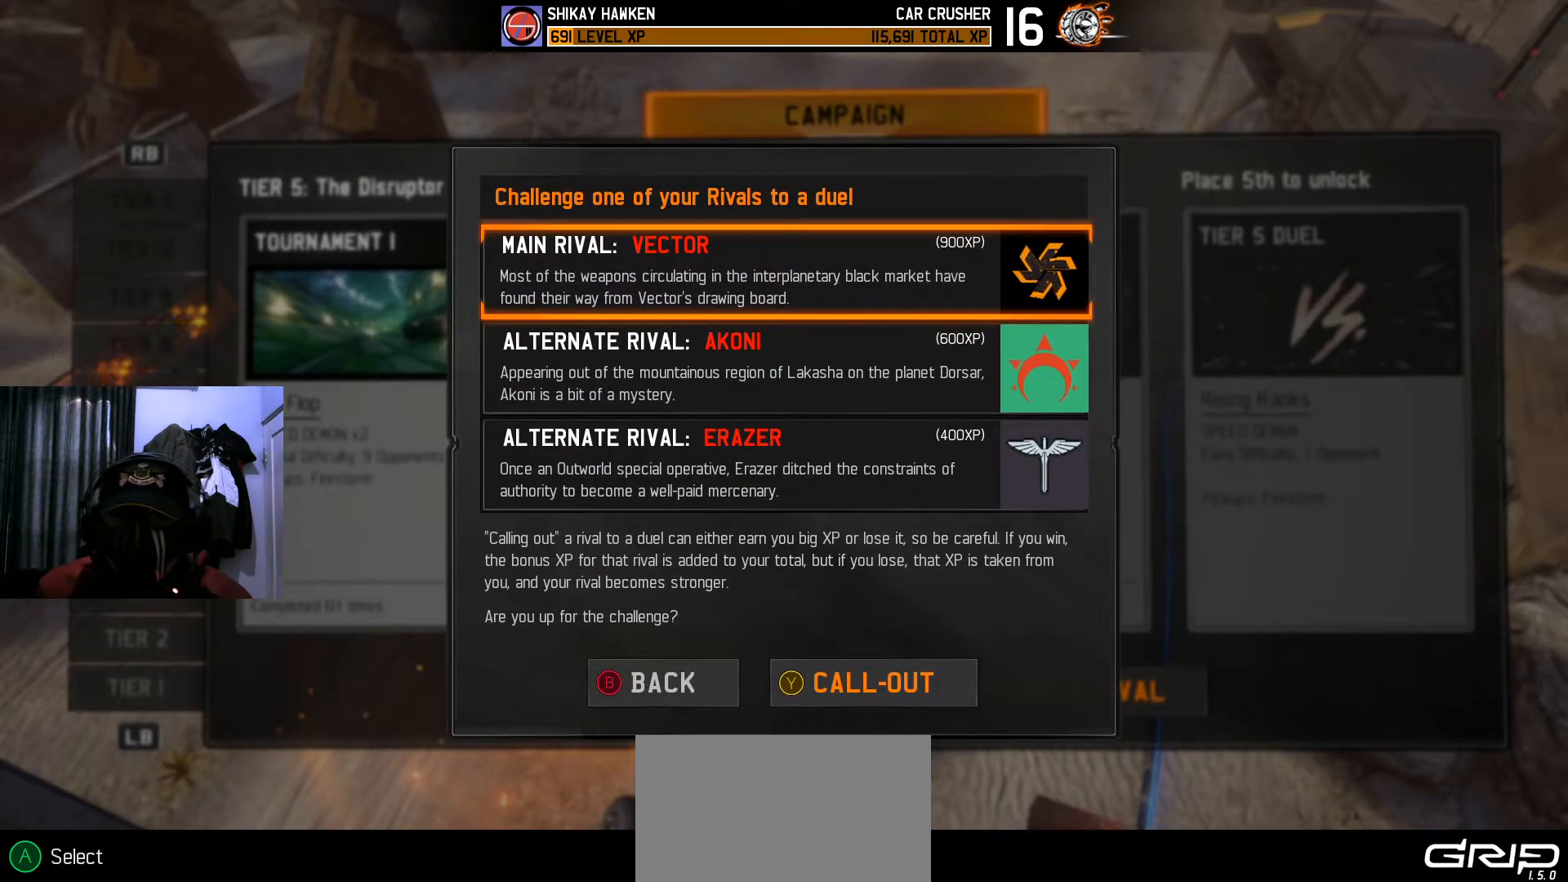
{"buttons": [], "left_stick": "center", "right_stick": "center", "events": []}
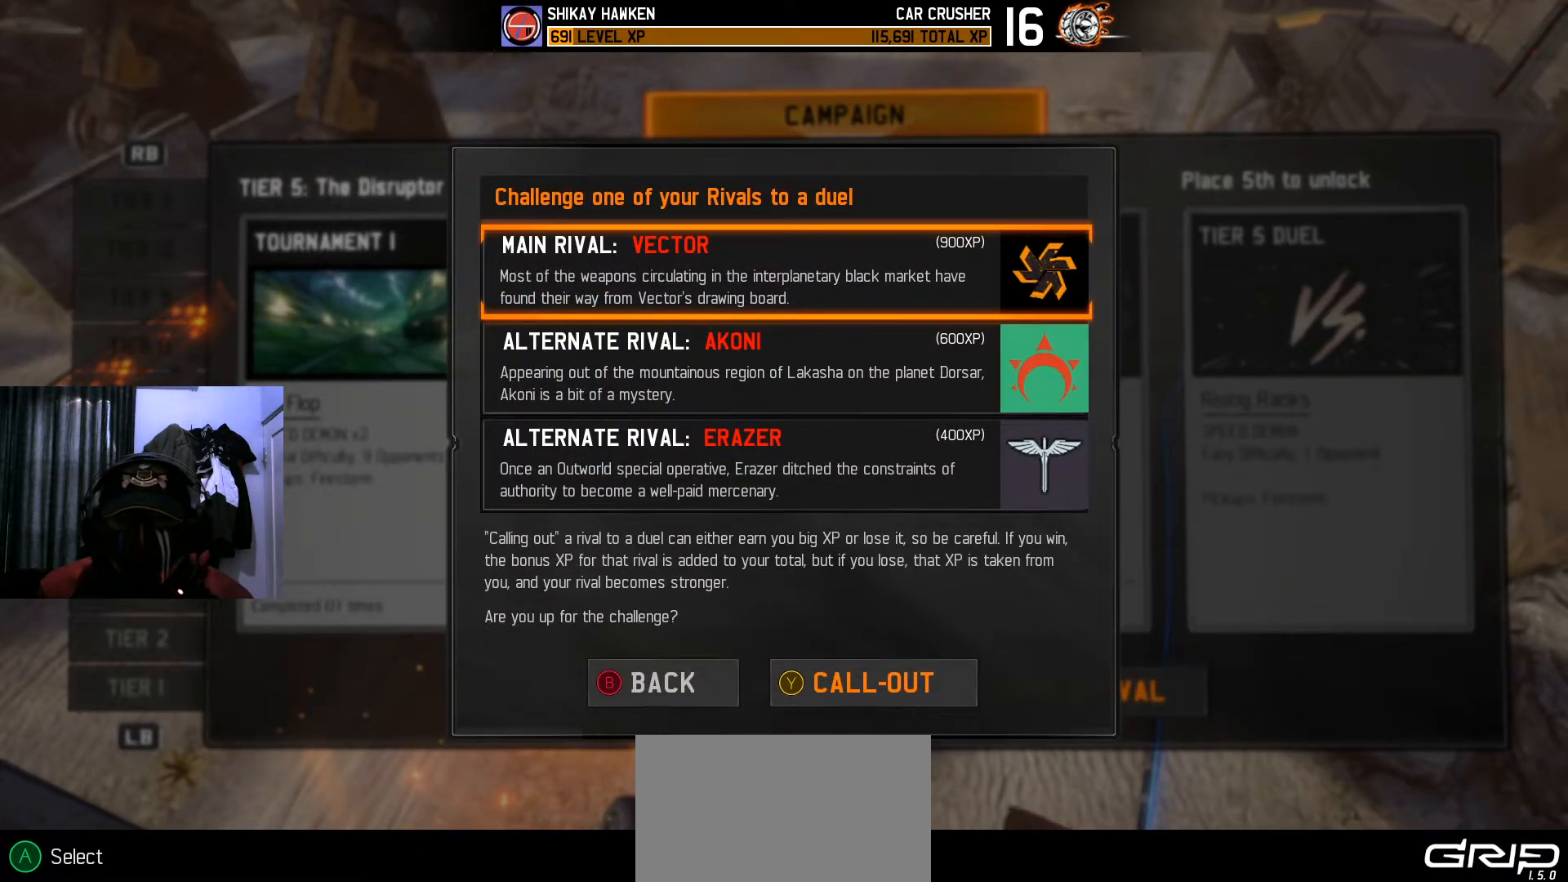
{"buttons": [], "left_stick": "center", "right_stick": "center", "events": []}
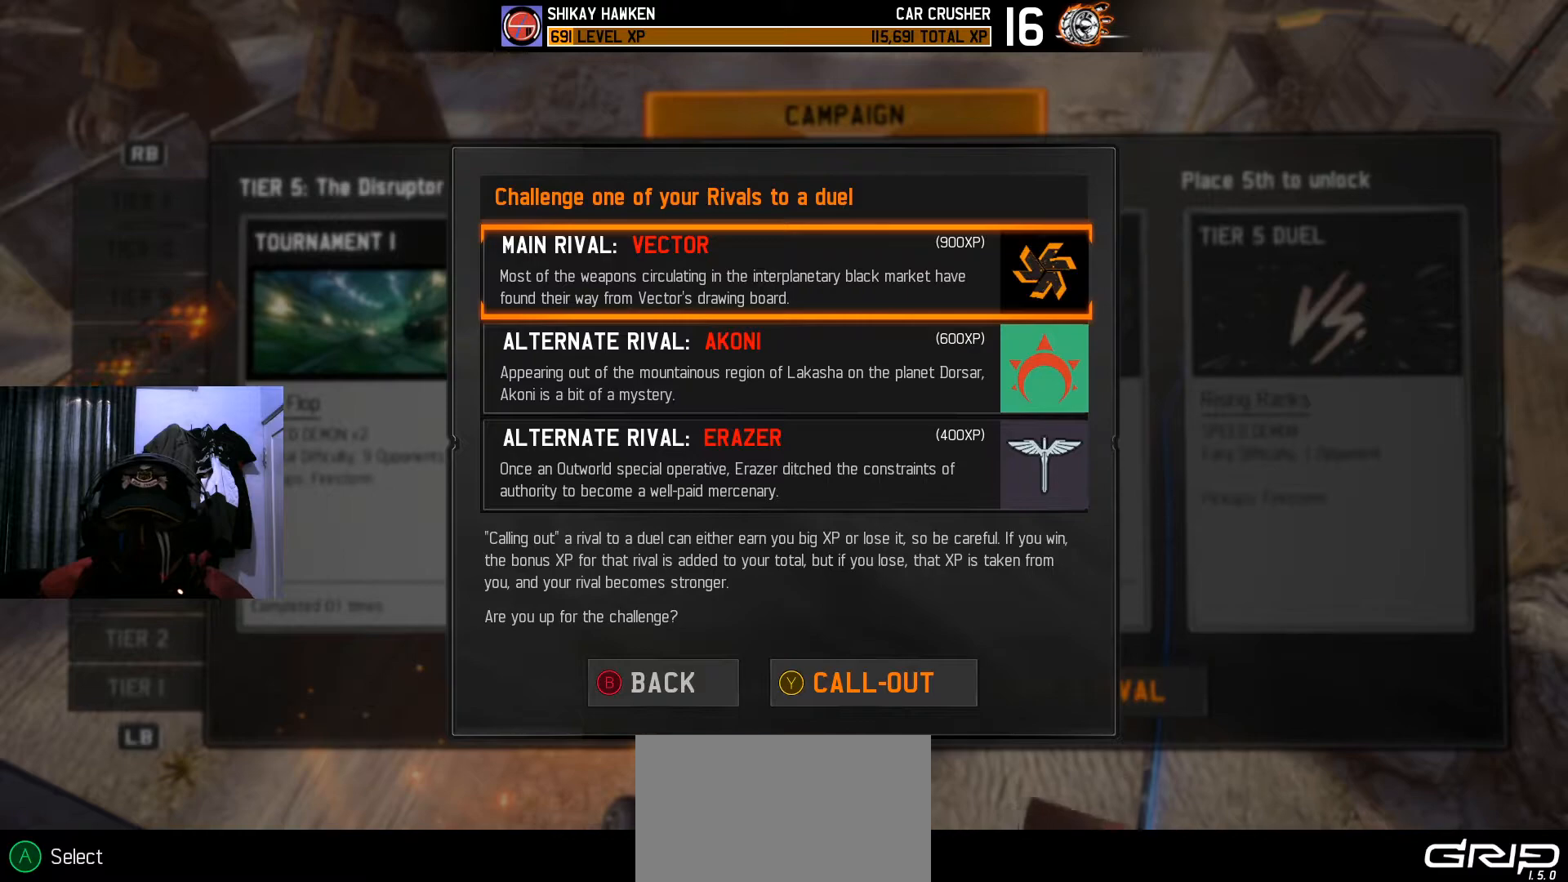
{"buttons": [], "left_stick": "center", "right_stick": "center", "events": []}
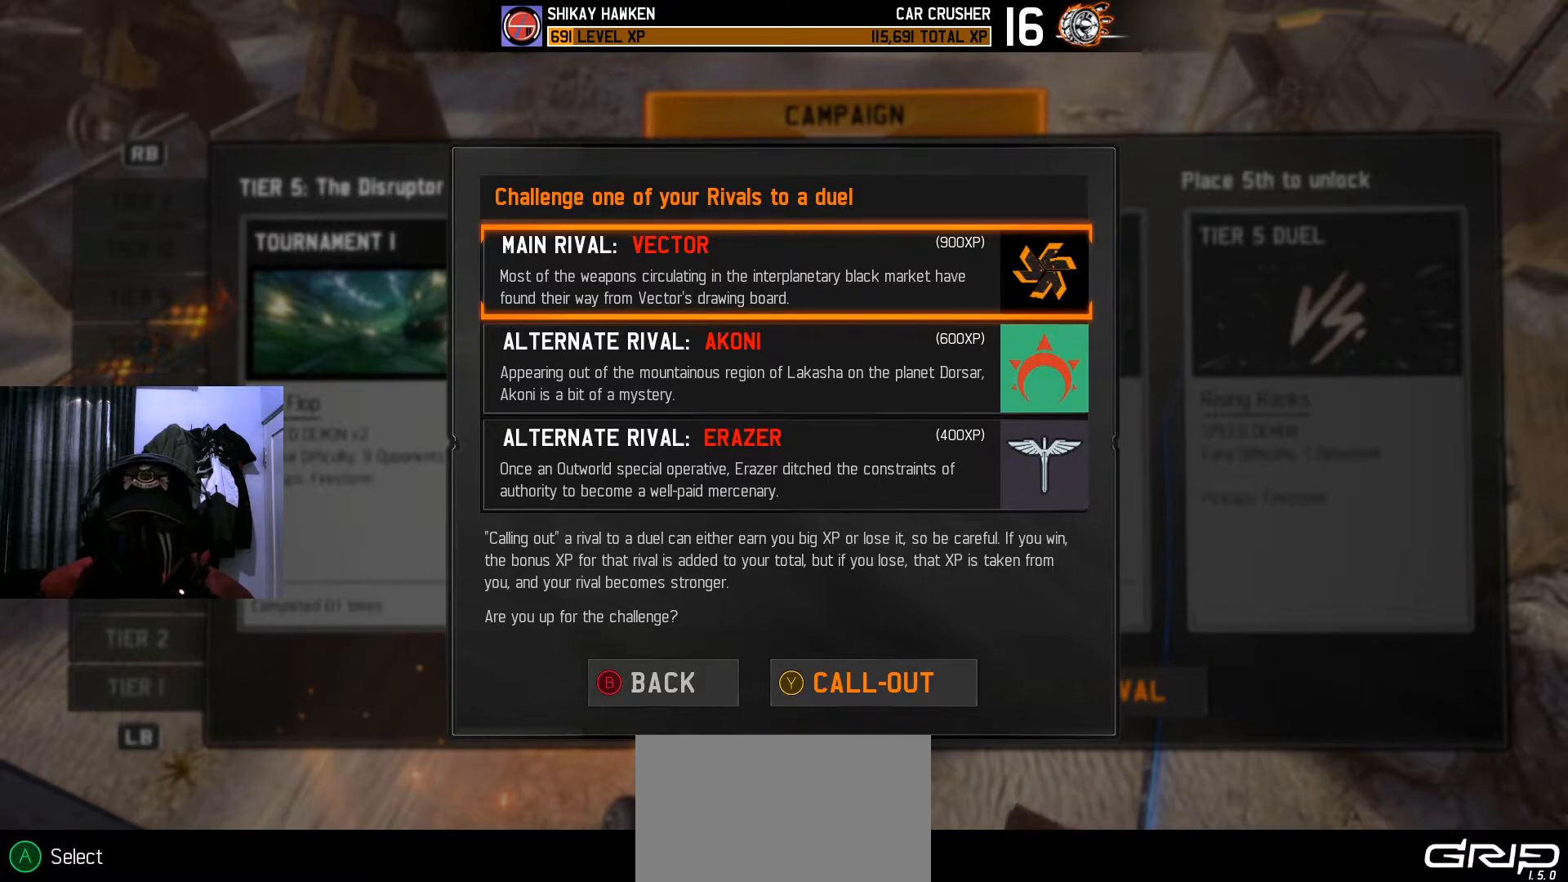
{"buttons": [], "left_stick": "center", "right_stick": "center", "events": [[116, "DPAD_DOWN", "down"], [267, "DPAD_DOWN", "up"], [317, "DPAD_DOWN", "down"], [417, "DPAD_DOWN", "up"]]}
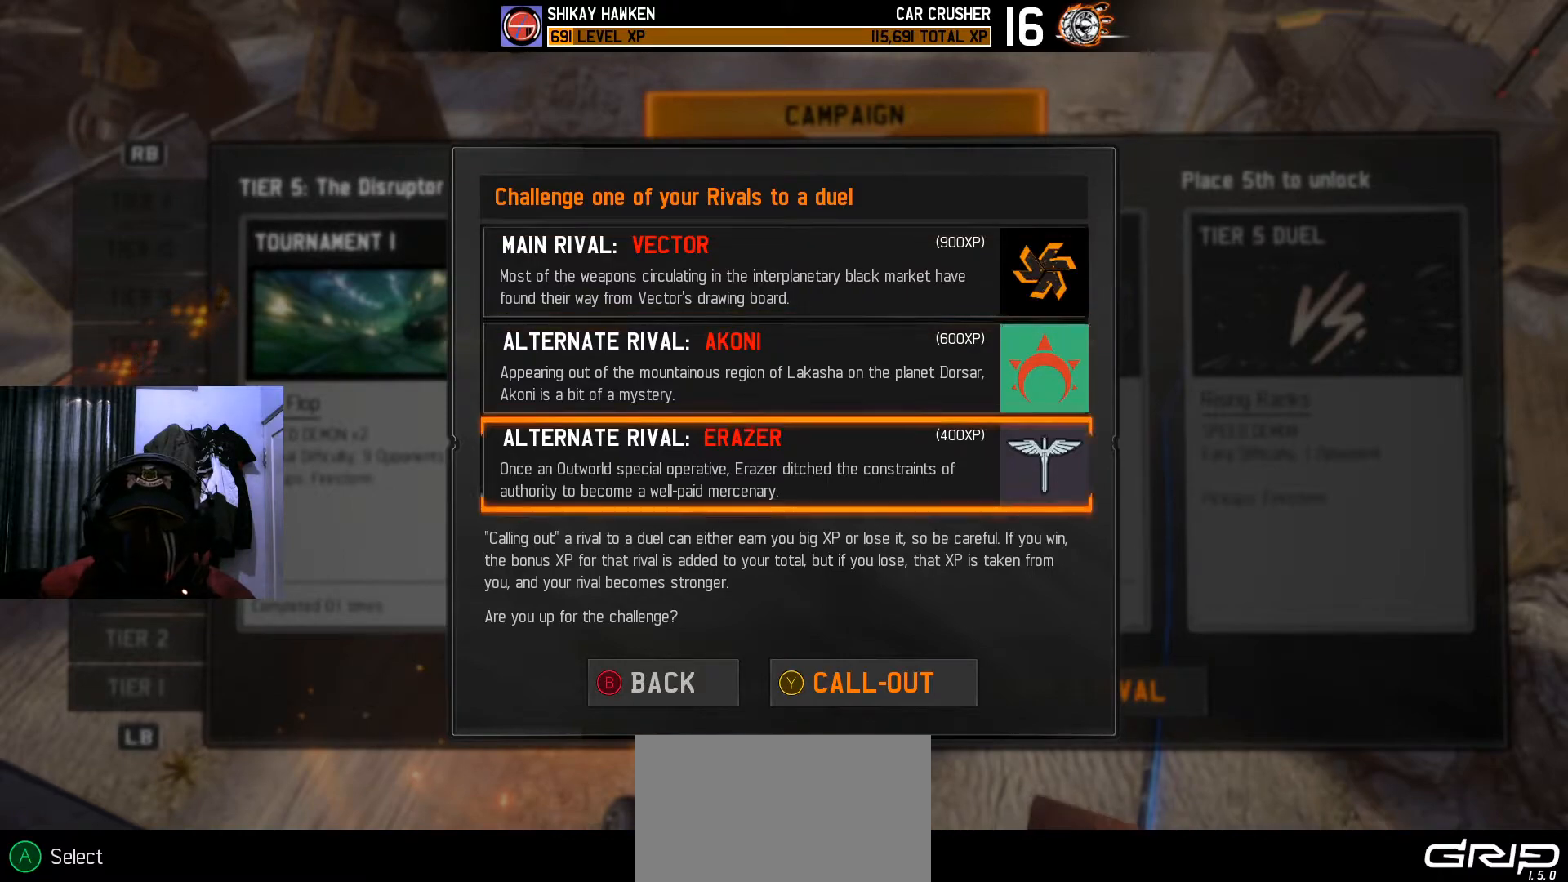
{"buttons": [], "left_stick": "center", "right_stick": "center", "events": [[100, "DPAD_DOWN", "down"], [217, "DPAD_DOWN", "up"]]}
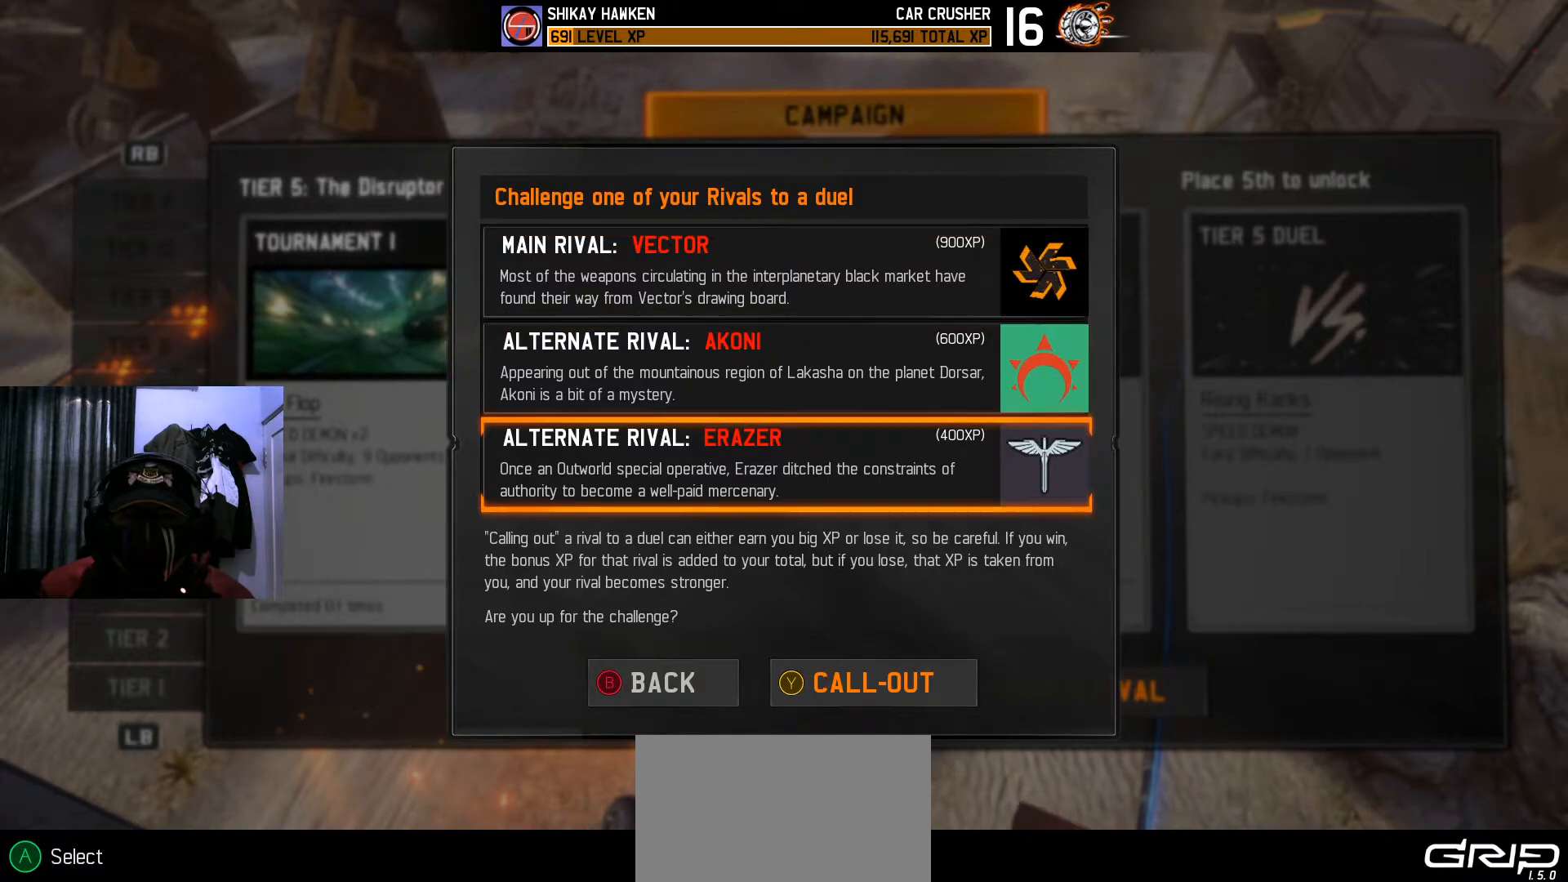
{"buttons": [], "left_stick": "center", "right_stick": "center", "events": [[200, "DPAD_UP", "down"], [283, "DPAD_UP", "up"], [367, "DPAD_UP", "down"], [467, "DPAD_UP", "up"]]}
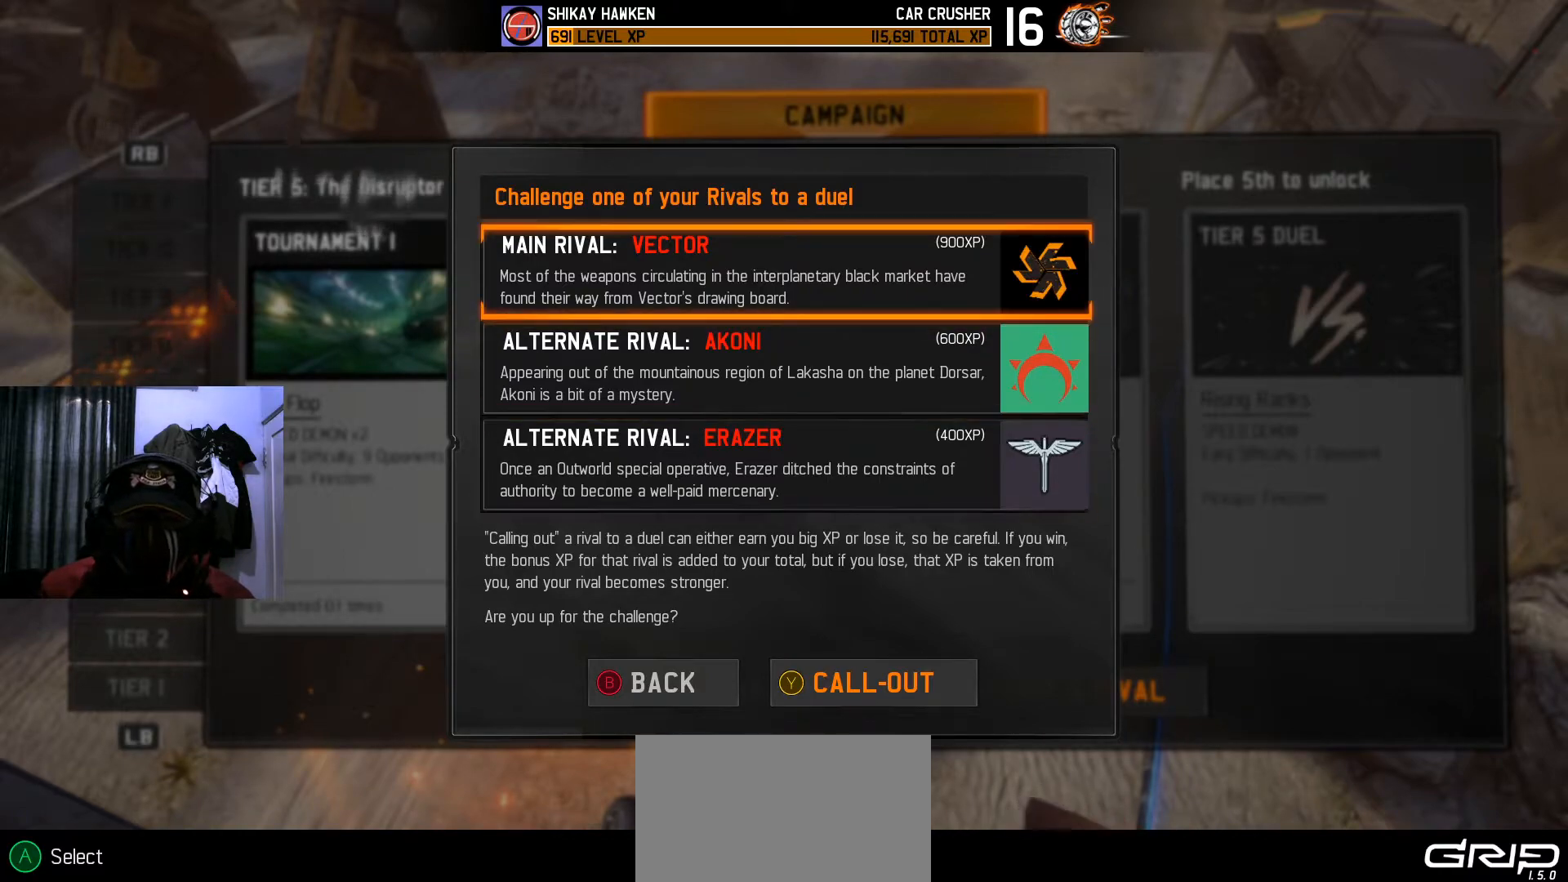
{"buttons": [], "left_stick": "center", "right_stick": "center", "events": [[67, "DPAD_UP", "down"], [117, "DPAD_UP", "up"]]}